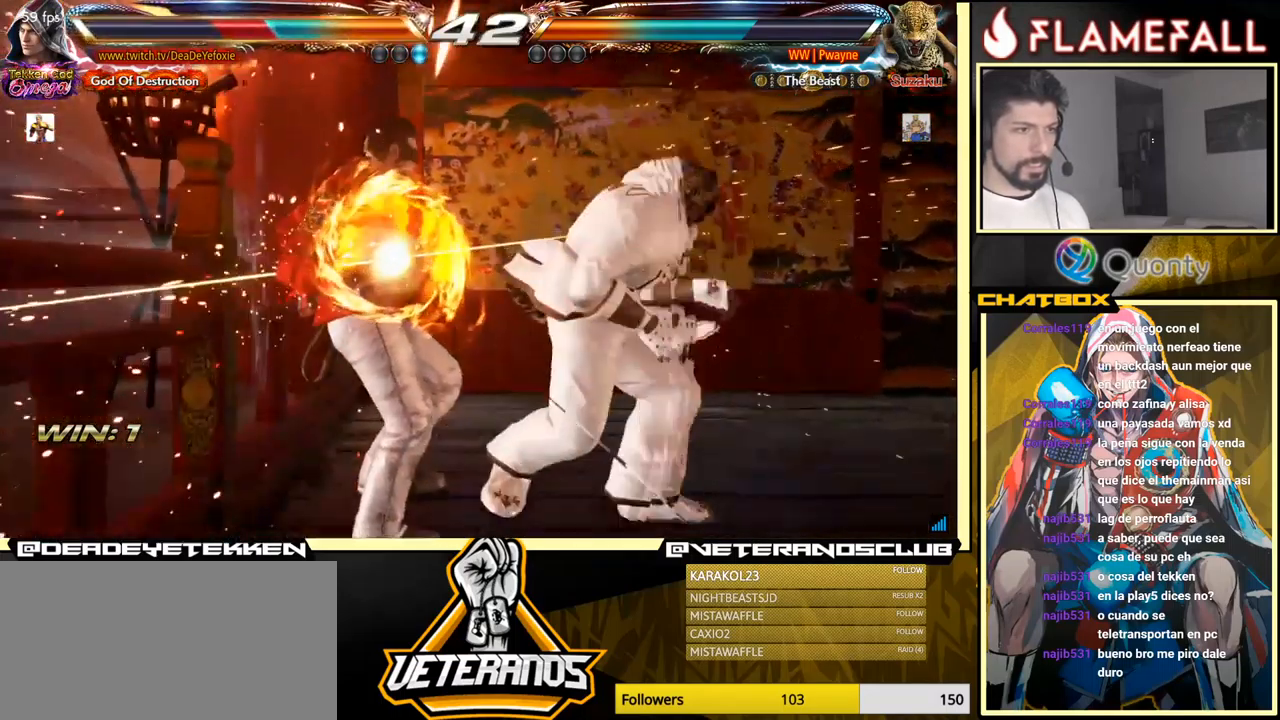
Gameplay with a controller (arcade stick); each line is a JSON object with the inputs held at the frame after it. "events" lists button and stick changes between this image and that frame as [ms after this image, input, new state], when the widget could be followed in between. Not read: L3 R3.
{"buttons": [], "left_stick": "center", "events": []}
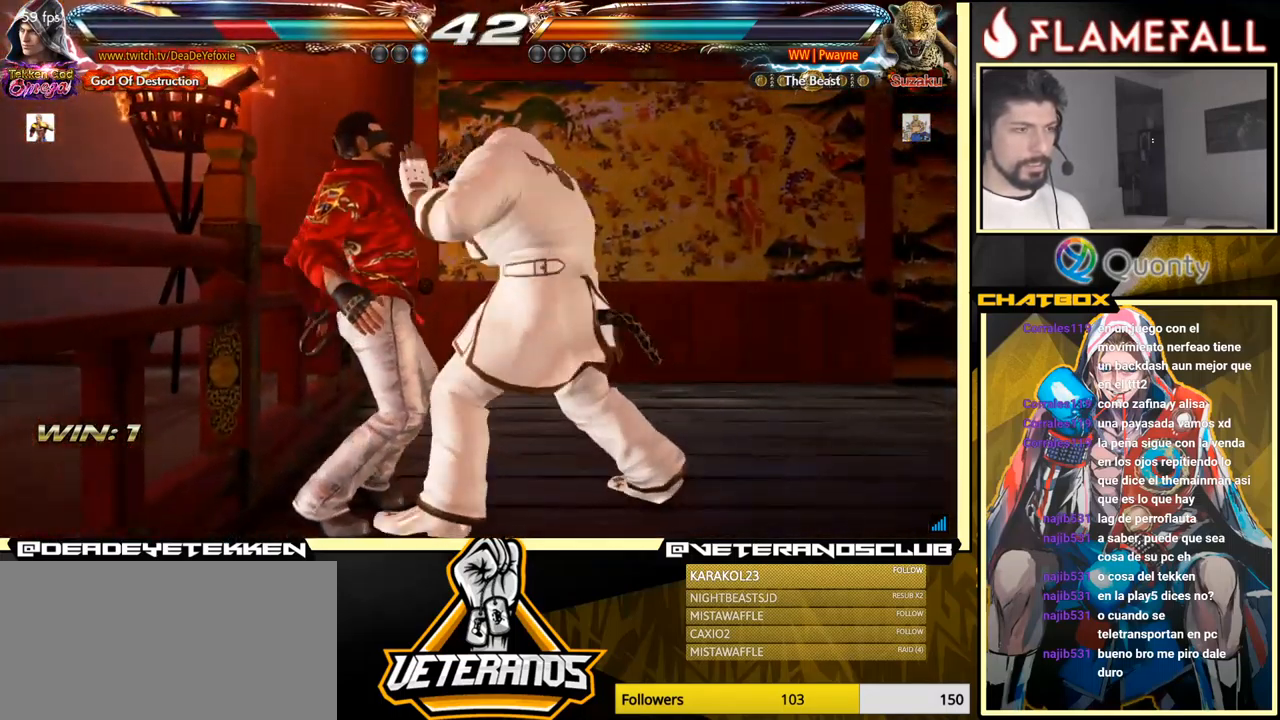
{"buttons": [], "left_stick": "center", "events": [[267, "X", "down"], [367, "X", "up"]]}
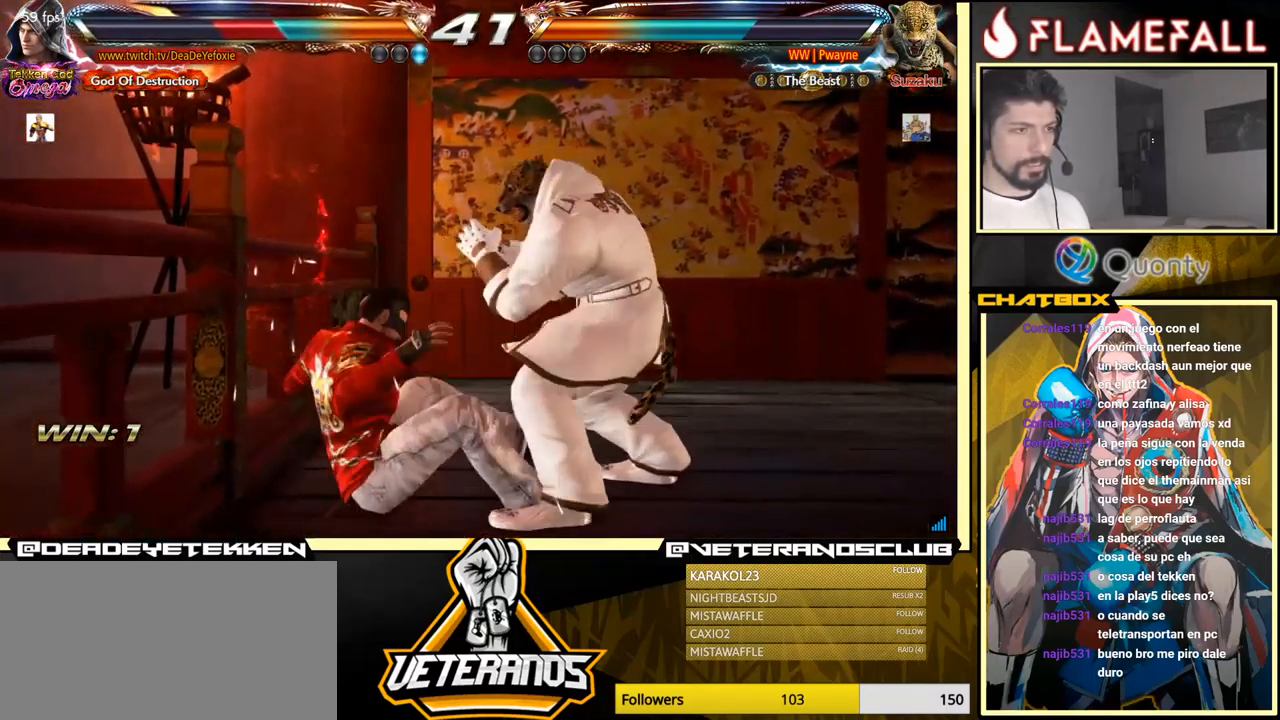
{"buttons": ["X"], "left_stick": "center", "events": [[484, "X", "down"]]}
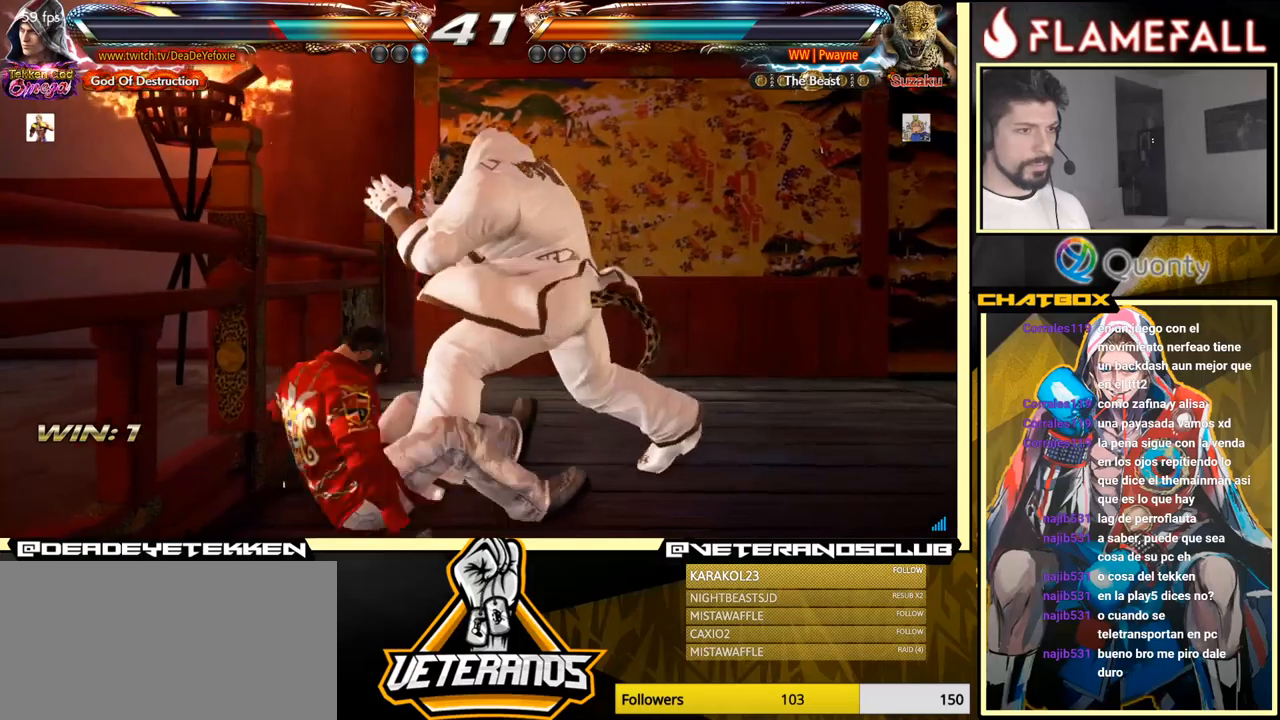
{"buttons": [], "left_stick": "center", "events": [[50, "X", "up"], [50, "left_stick", "up"], [134, "X", "down"], [134, "left_stick", "center"], [217, "X", "up"], [367, "left_stick", "up"], [450, "left_stick", "center"]]}
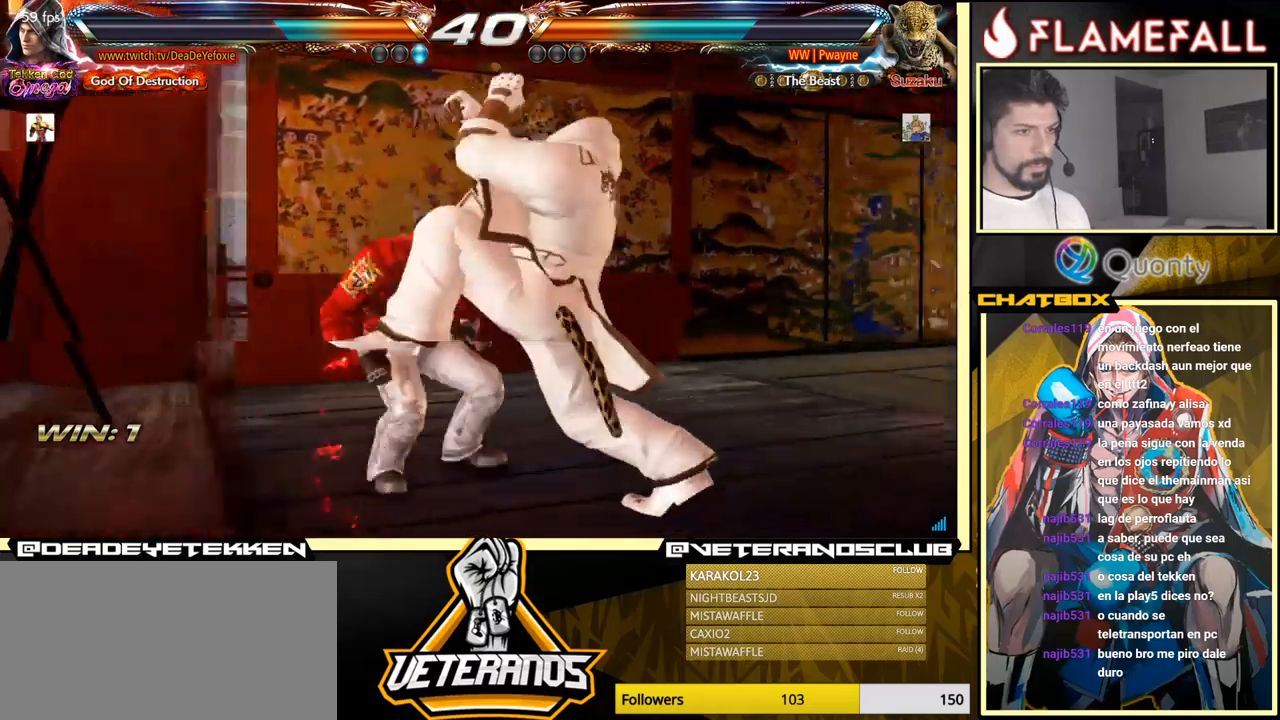
{"buttons": ["Y"], "left_stick": "center", "events": [[50, "left_stick", "up"], [400, "X", "down"], [400, "left_stick", "center"], [467, "X", "up"], [467, "Y", "down"]]}
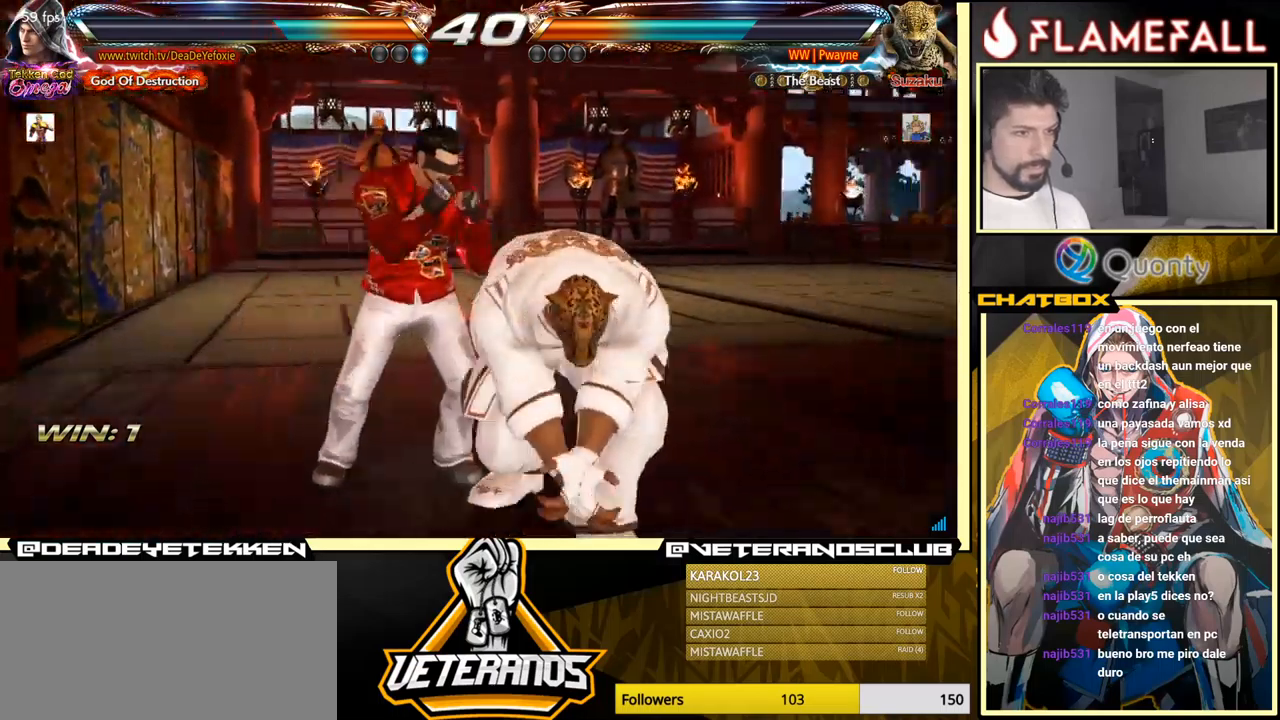
{"buttons": [], "left_stick": "right", "events": [[17, "Y", "up"], [50, "left_stick", "right"], [67, "X", "down"], [67, "Y", "down"], [100, "X", "up"], [100, "Y", "up"], [134, "X", "down"], [167, "Y", "down"], [184, "X", "up"], [200, "Y", "up"], [217, "Y", "down"], [267, "X", "down"], [300, "X", "up"], [300, "Y", "up"], [317, "X", "down"], [350, "Y", "down"], [467, "X", "up"], [484, "Y", "up"]]}
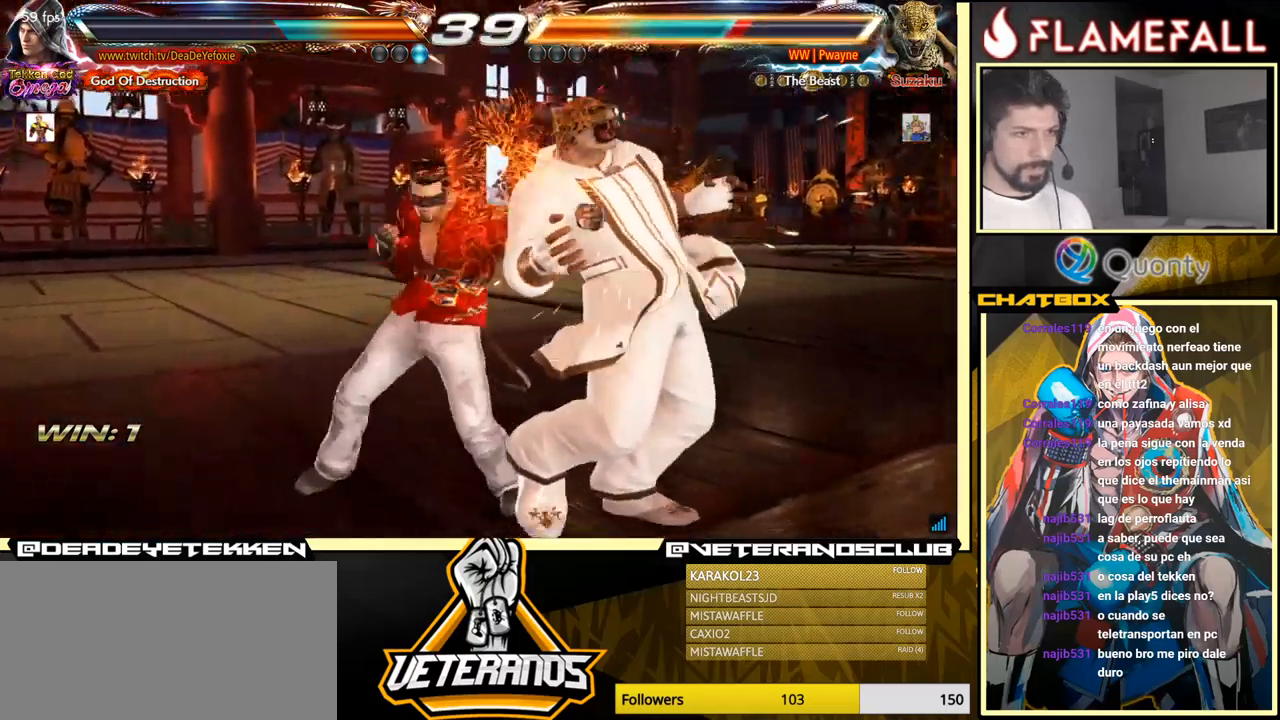
{"buttons": [], "left_stick": "center", "events": [[34, "X", "down"], [50, "Y", "down"], [100, "Y", "up"], [117, "X", "up"], [400, "left_stick", "center"]]}
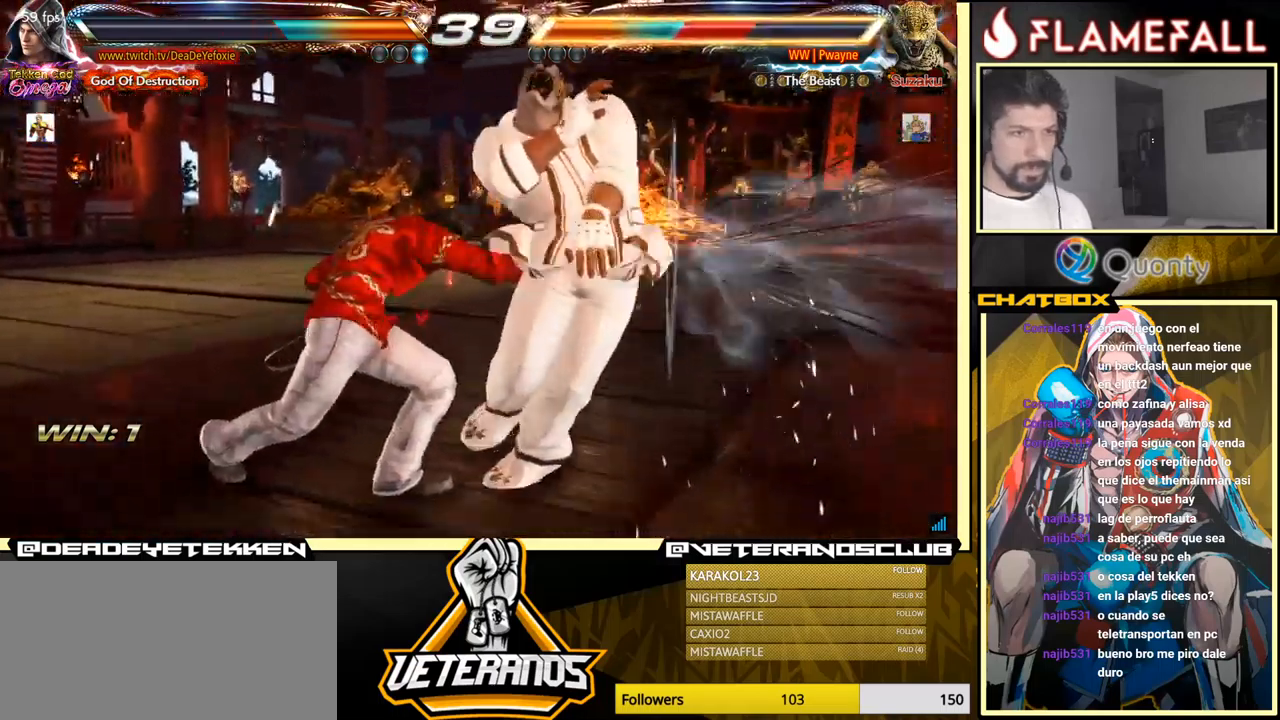
{"buttons": [], "left_stick": "center", "events": [[167, "left_stick", "up"], [267, "left_stick", "center"]]}
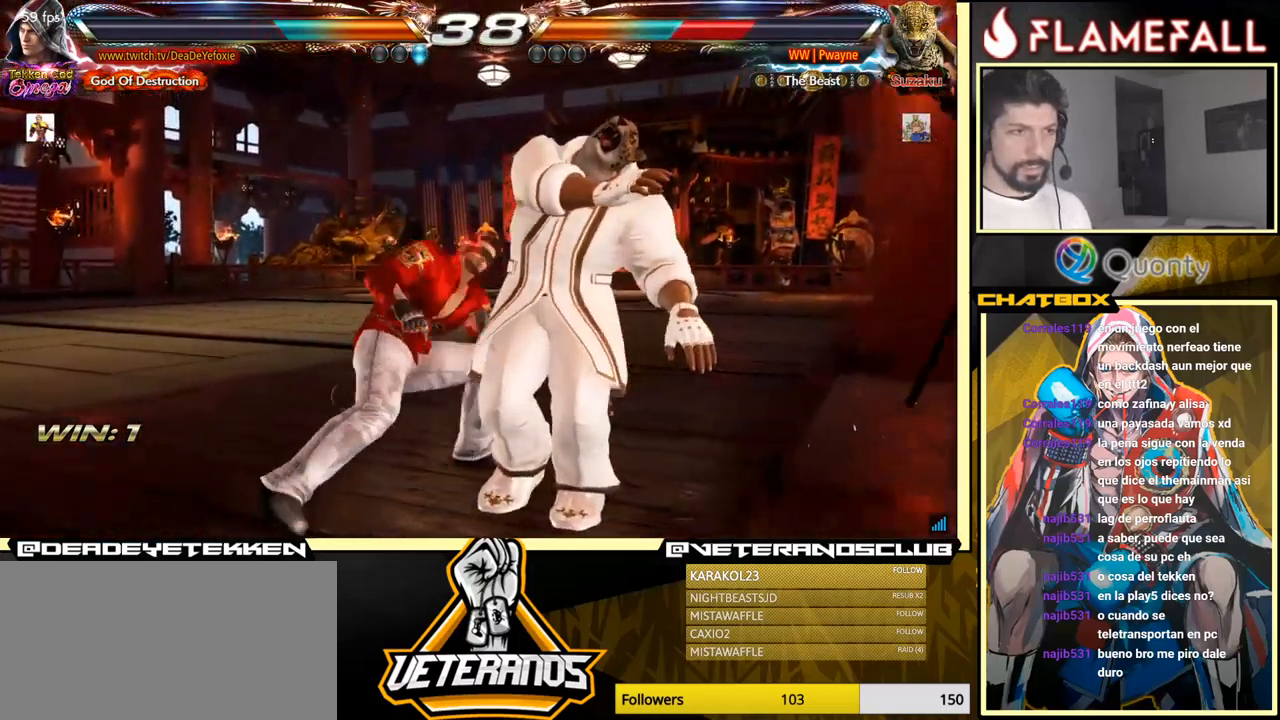
{"buttons": ["X"], "left_stick": "left", "events": [[67, "left_stick", "down-right"], [84, "X", "down"], [150, "X", "up"], [184, "Y", "down"], [200, "left_stick", "center"], [234, "Y", "up"], [284, "X", "down"], [284, "left_stick", "left"], [300, "X", "up"], [367, "X", "down"], [434, "X", "up"], [450, "X", "down"]]}
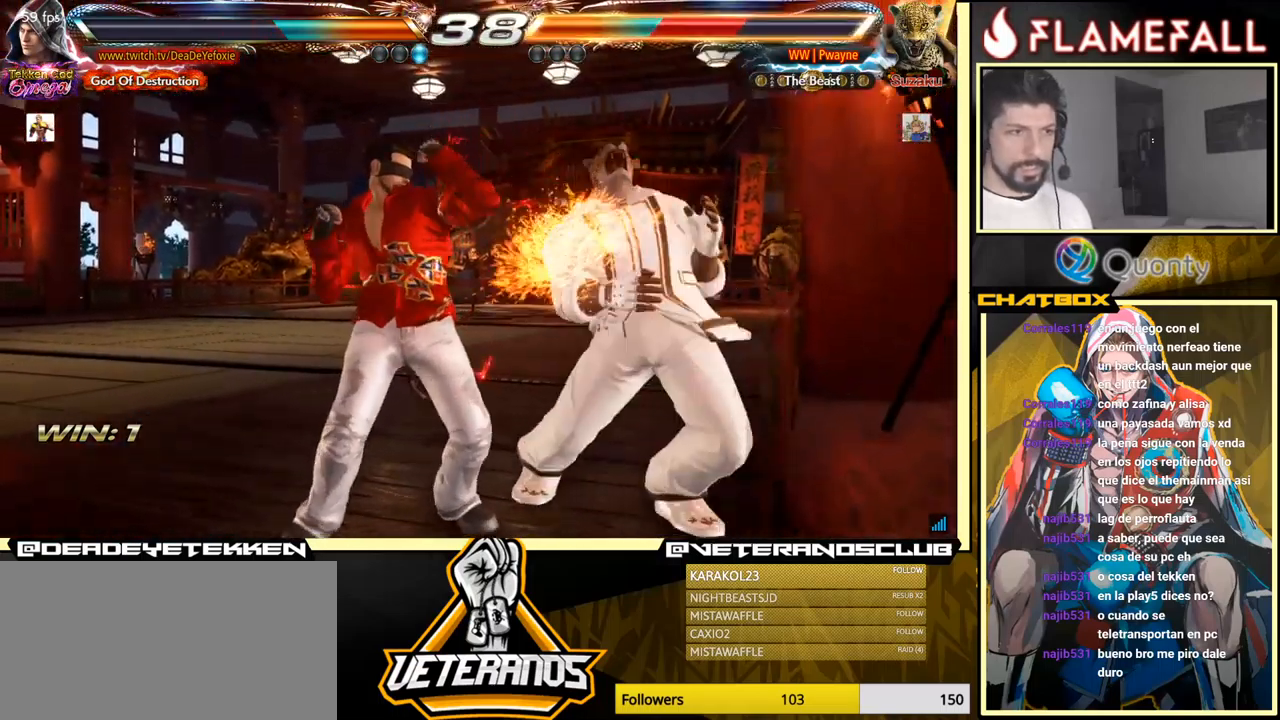
{"buttons": [], "left_stick": "center", "events": [[50, "X", "up"], [500, "left_stick", "center"]]}
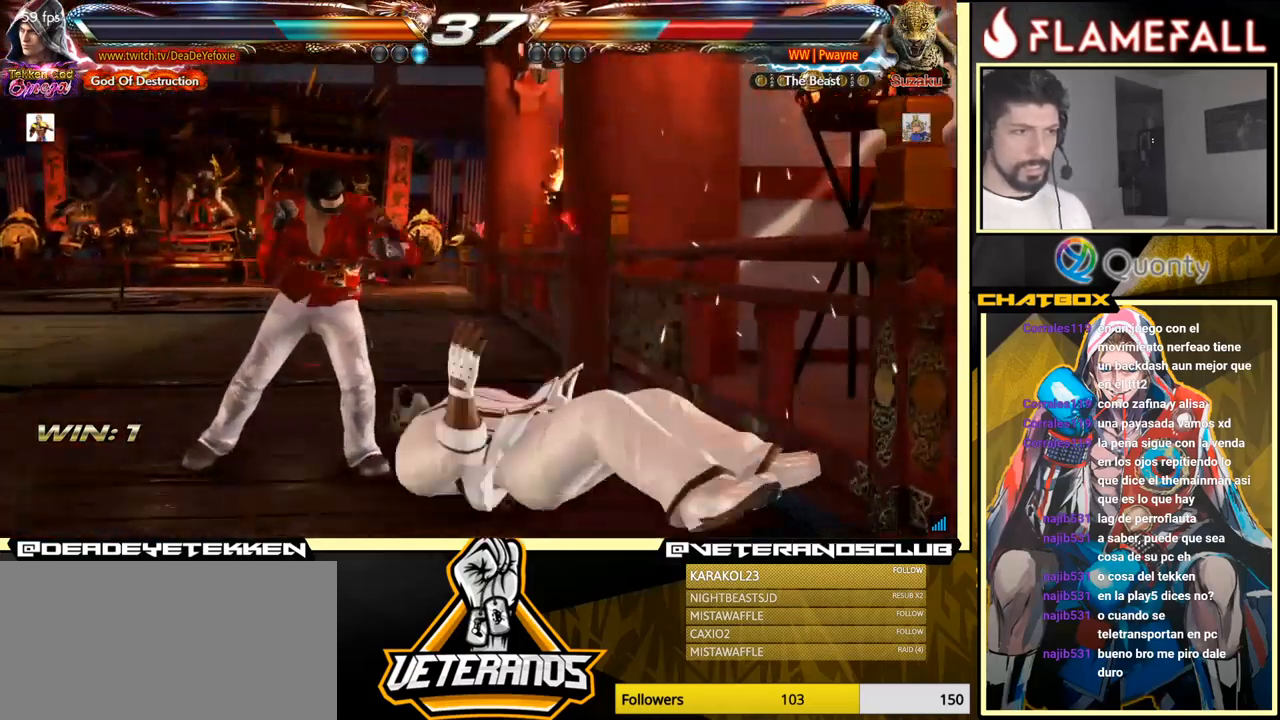
{"buttons": [], "left_stick": "center", "events": []}
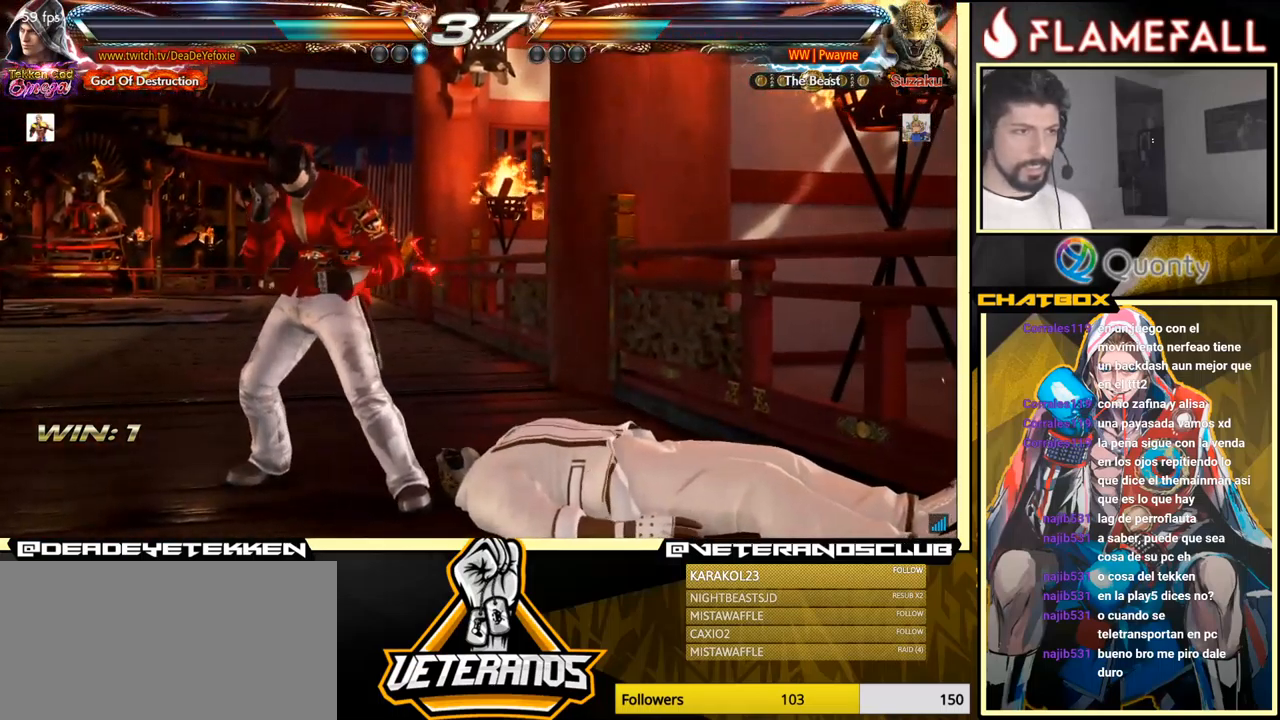
{"buttons": [], "left_stick": "left", "events": [[117, "Y", "down"], [167, "Y", "up"], [317, "left_stick", "left"]]}
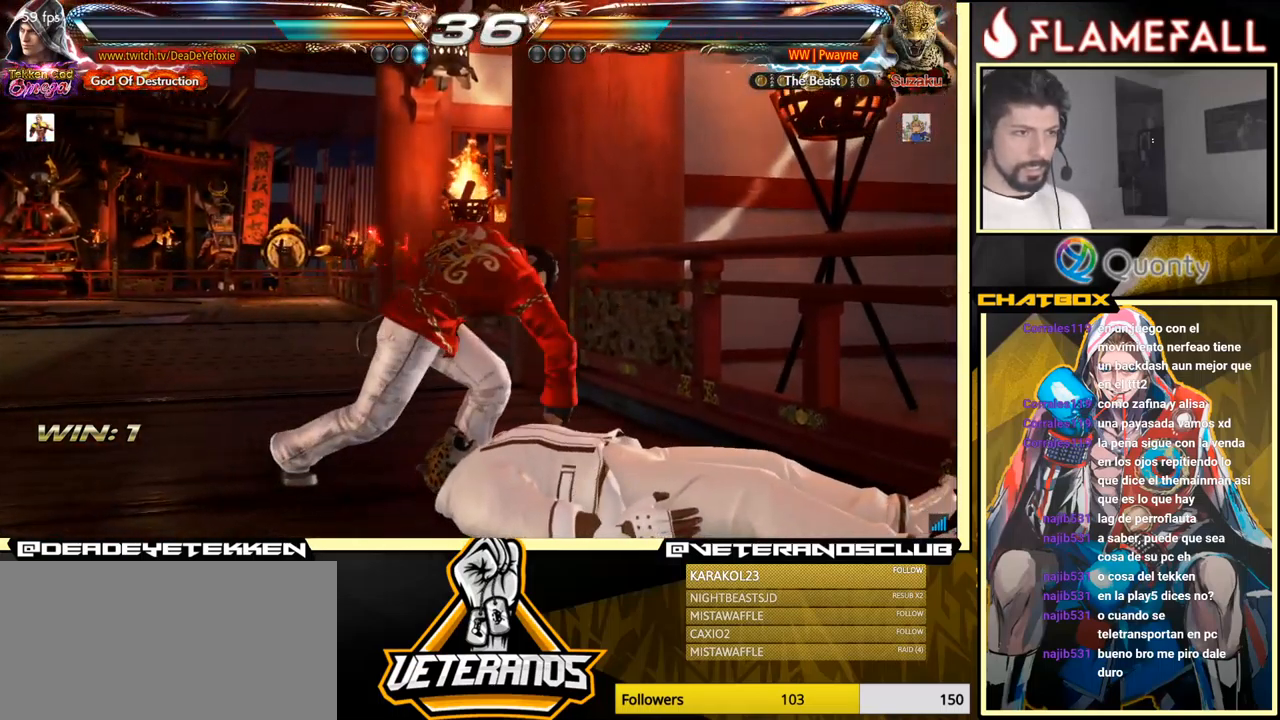
{"buttons": [], "left_stick": "left", "events": [[100, "left_stick", "center"], [184, "left_stick", "left"]]}
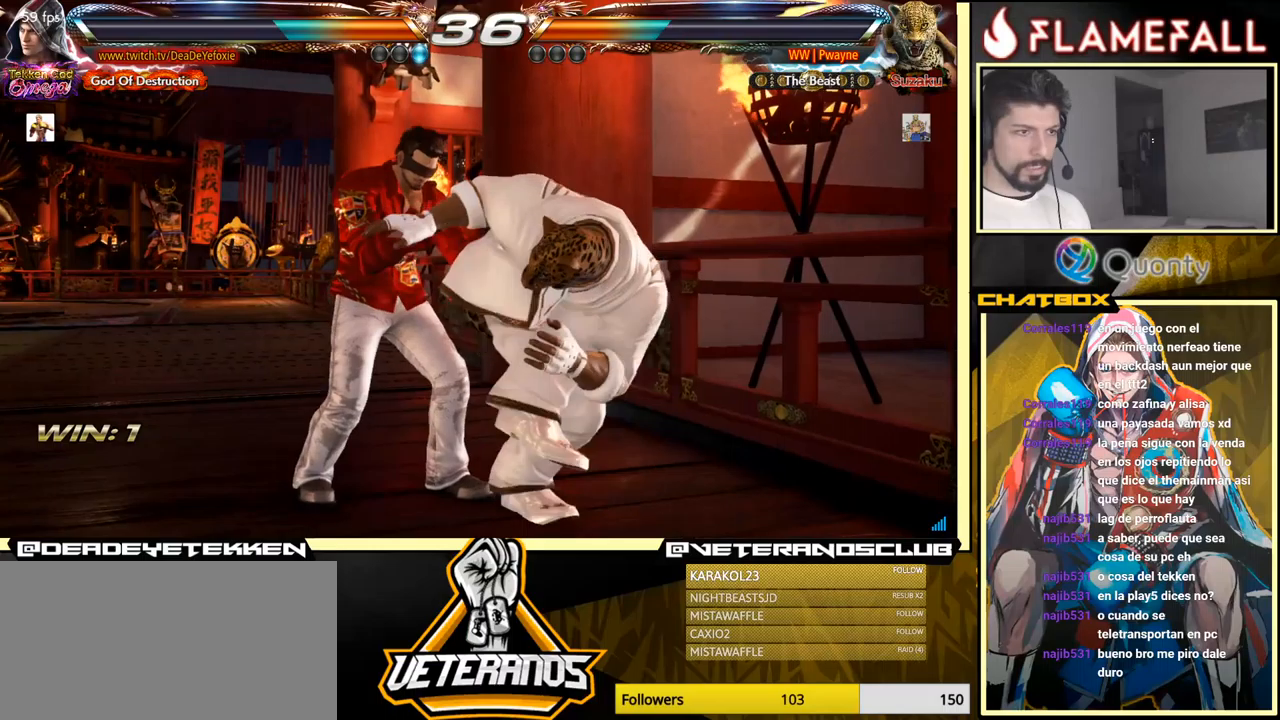
{"buttons": [], "left_stick": "right", "events": [[233, "X", "down"], [283, "left_stick", "right"], [350, "X", "up"], [350, "Y", "down"], [466, "Y", "up"]]}
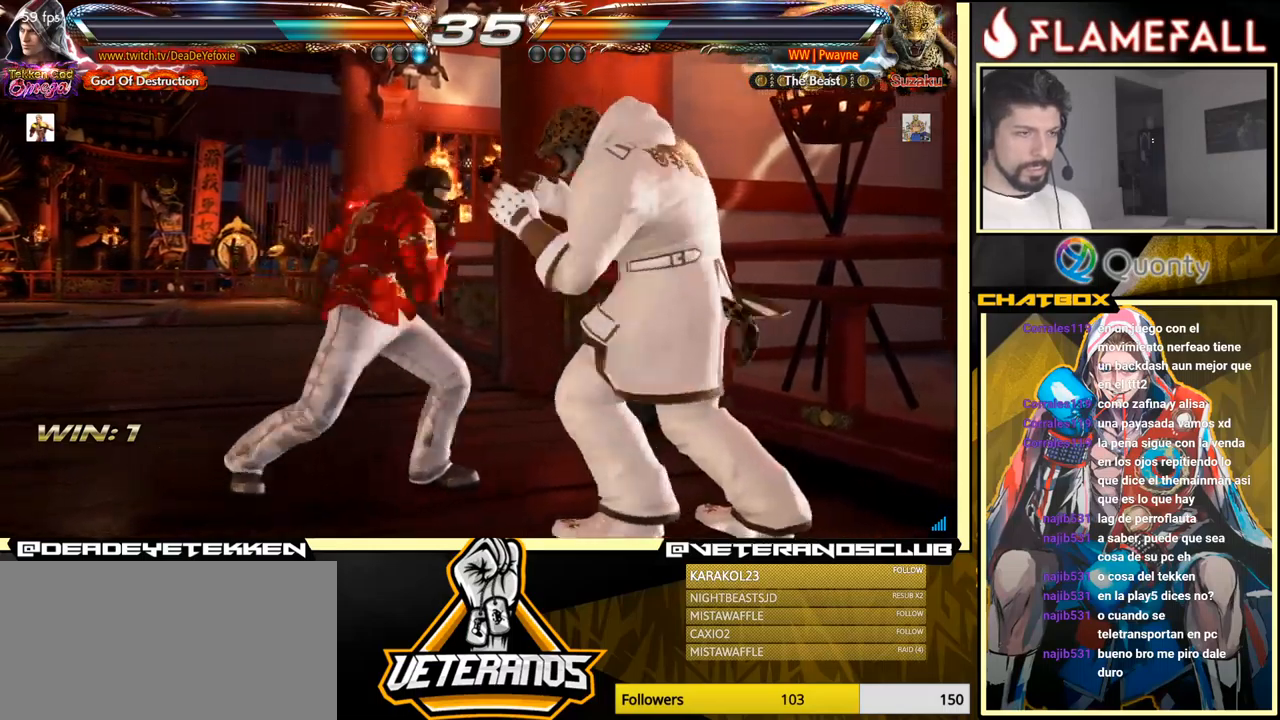
{"buttons": [], "left_stick": "center", "events": [[500, "left_stick", "center"]]}
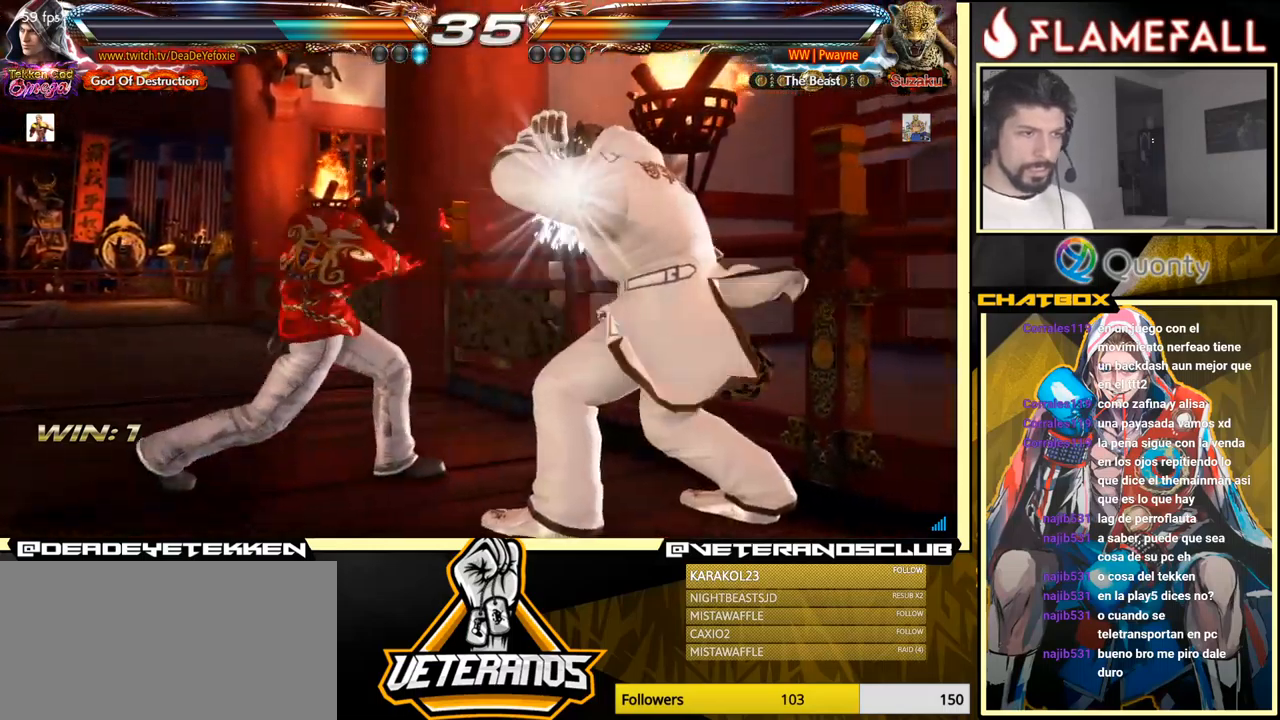
{"buttons": [], "left_stick": "left", "events": [[116, "Y", "down"], [183, "Y", "up"], [216, "Y", "down"], [266, "Y", "up"], [333, "left_stick", "left"]]}
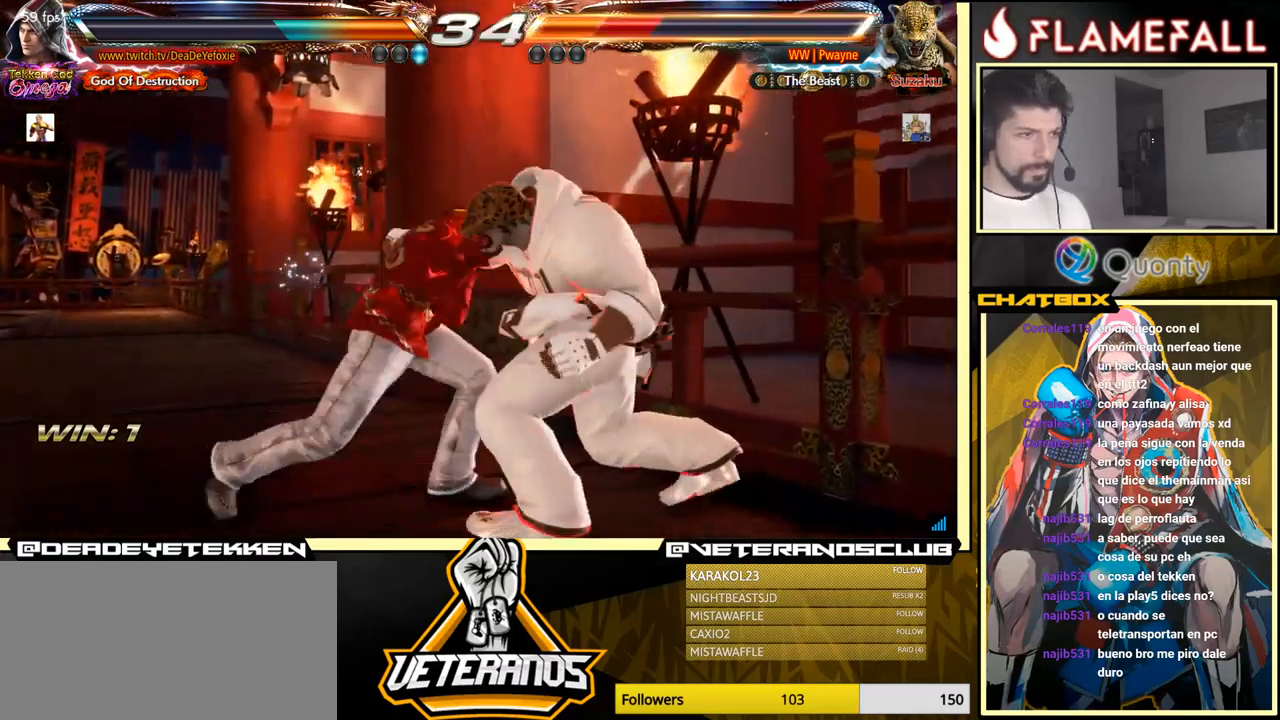
{"buttons": [], "left_stick": "center", "events": [[316, "left_stick", "center"]]}
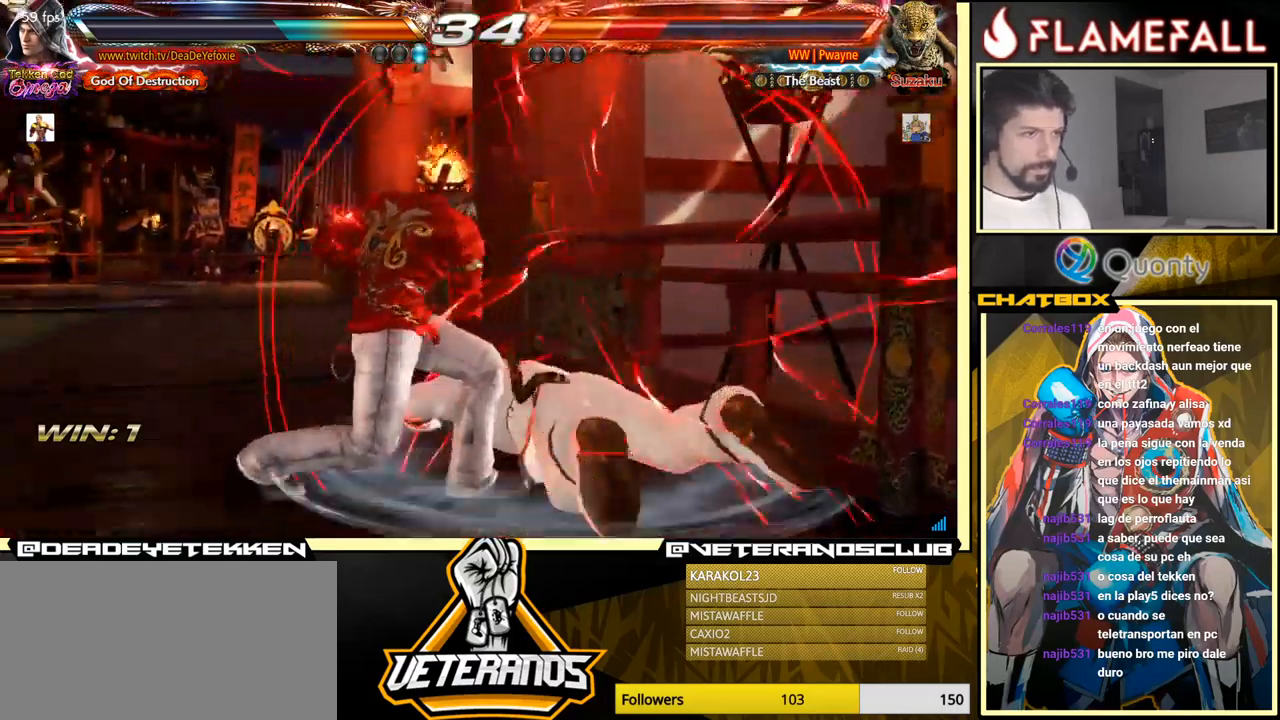
{"buttons": [], "left_stick": "down", "events": [[250, "left_stick", "up"], [350, "left_stick", "center"], [483, "left_stick", "down"]]}
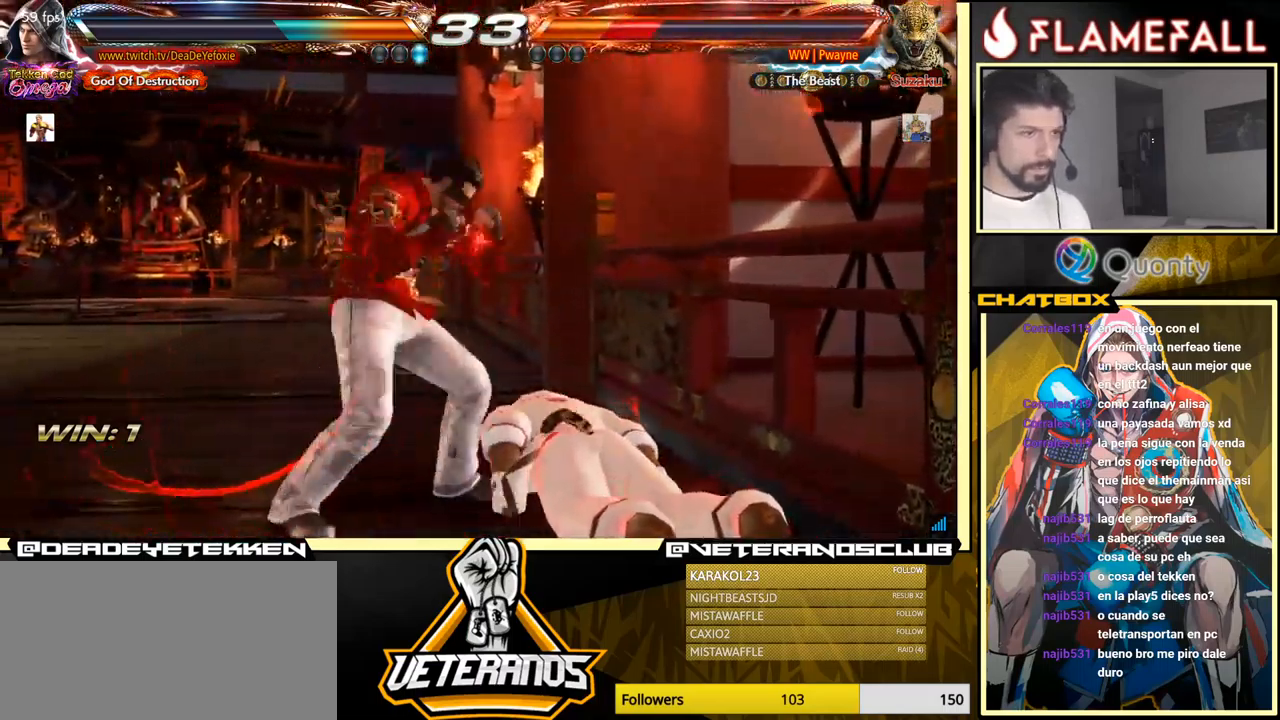
{"buttons": [], "left_stick": "center", "events": [[16, "R1", "down"], [50, "R1", "up"], [166, "left_stick", "left"], [300, "left_stick", "center"]]}
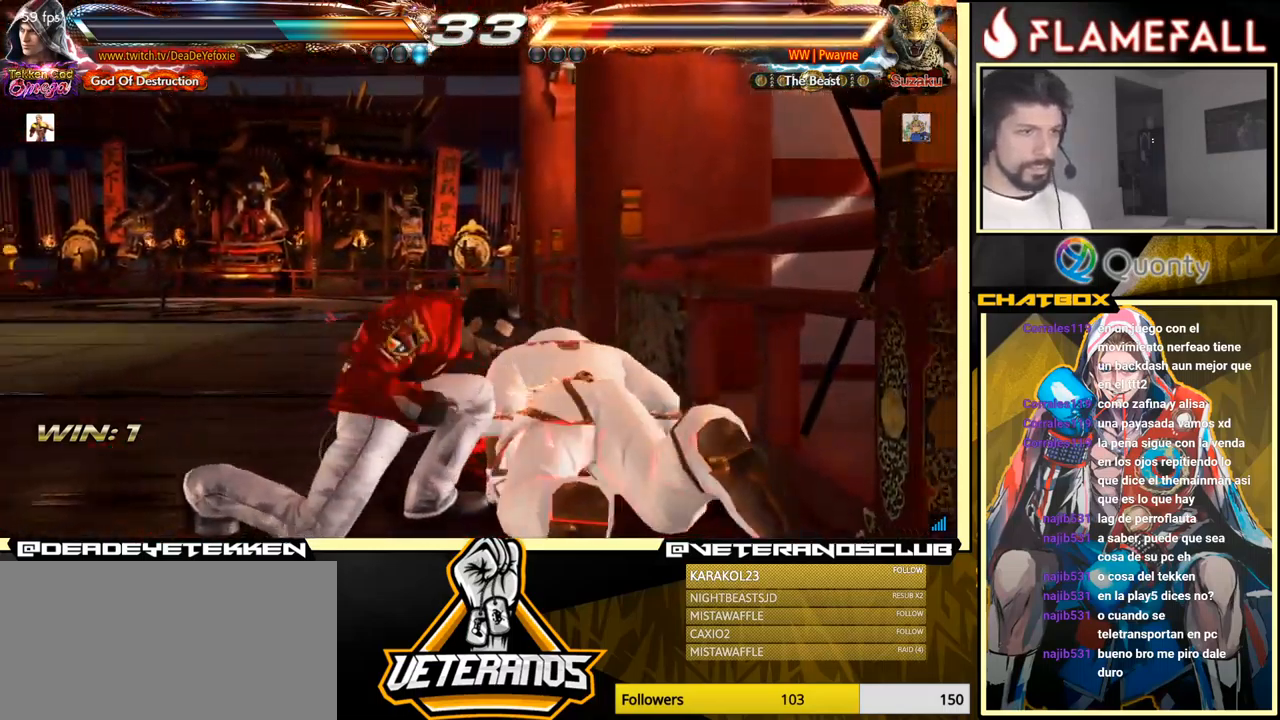
{"buttons": [], "left_stick": "center", "events": [[250, "R1", "down"], [250, "left_stick", "down"], [316, "R1", "up"], [433, "left_stick", "center"]]}
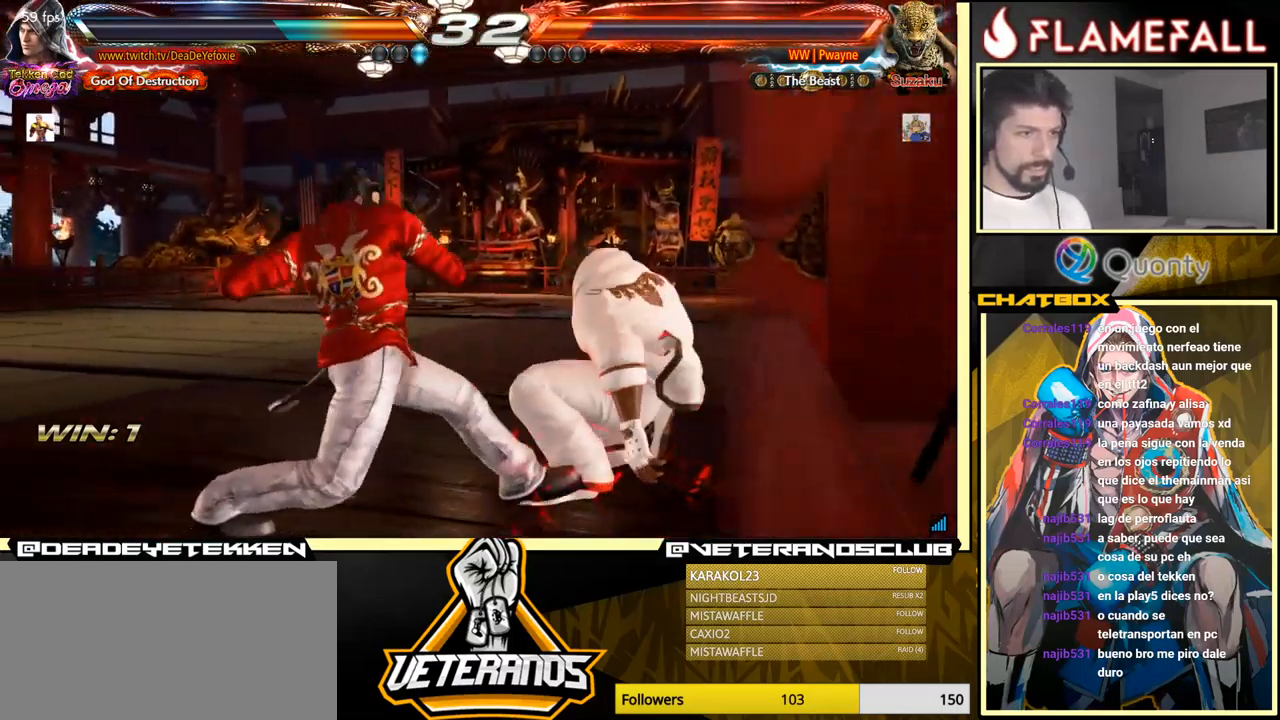
{"buttons": [], "left_stick": "left", "events": [[66, "left_stick", "left"], [183, "left_stick", "center"], [433, "left_stick", "left"]]}
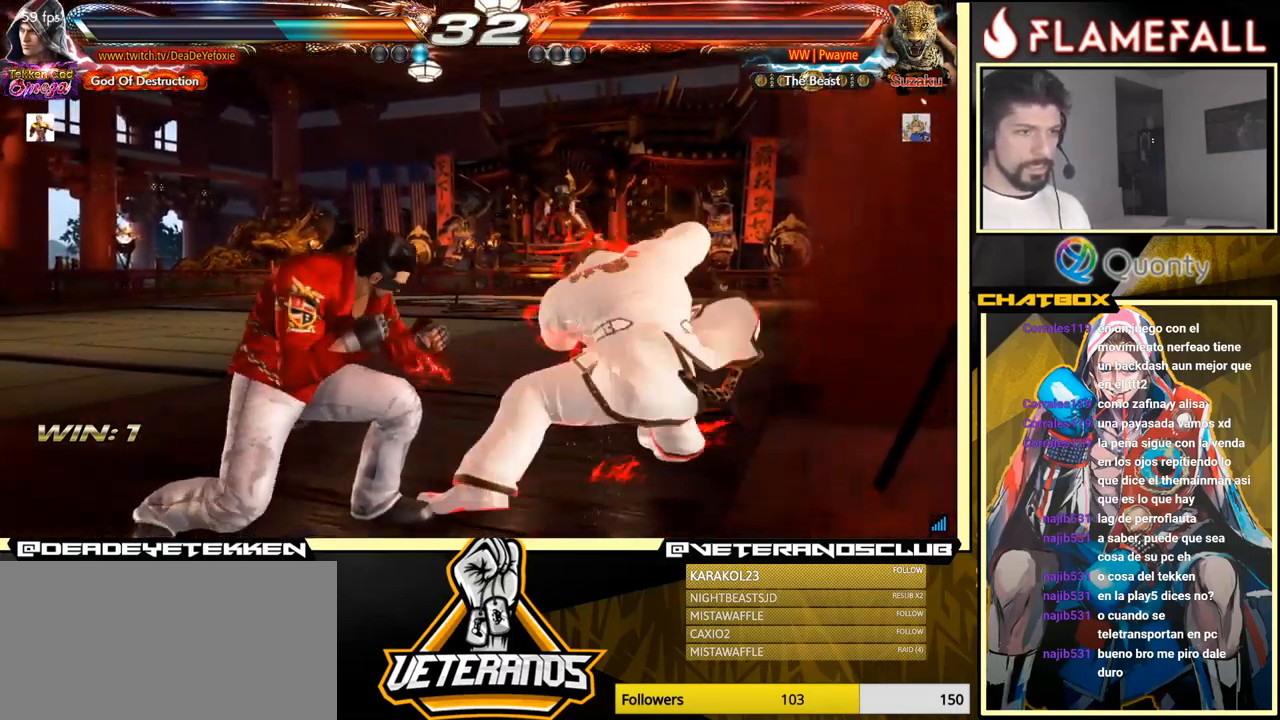
{"buttons": [], "left_stick": "left", "events": []}
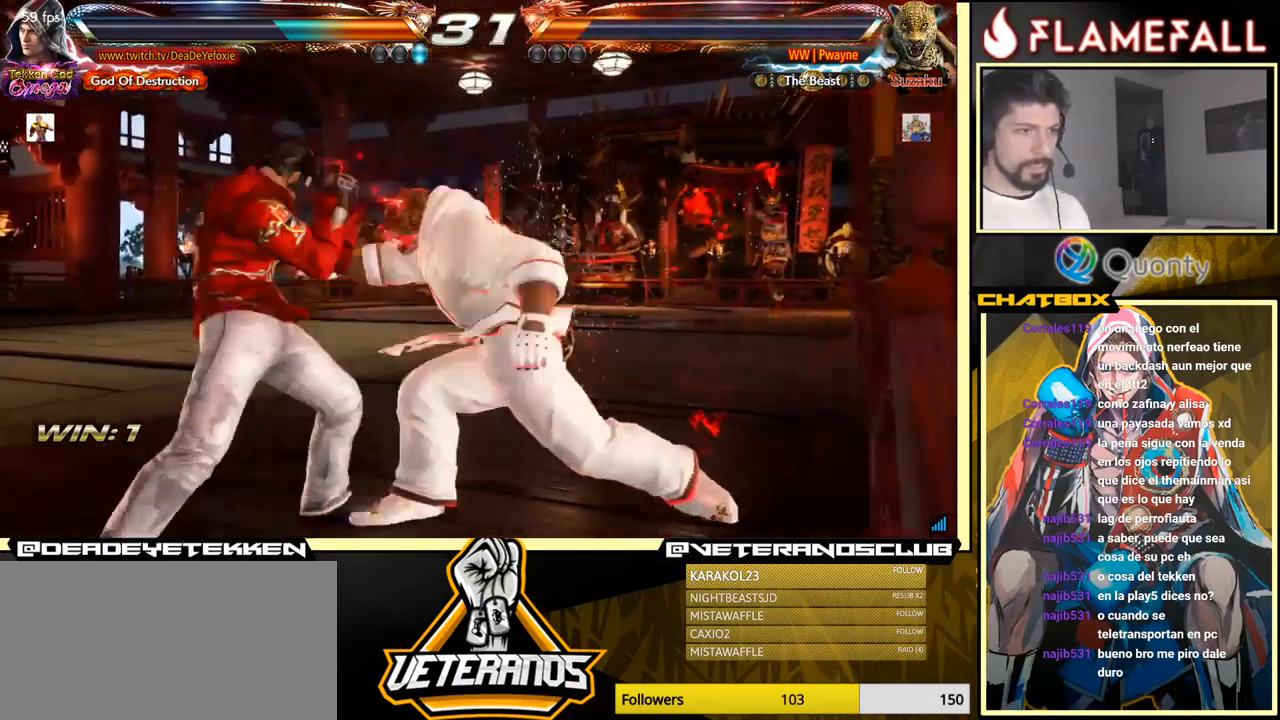
{"buttons": ["Y"], "left_stick": "right", "events": [[283, "X", "down"], [350, "left_stick", "right"], [383, "Y", "down"], [400, "X", "up"]]}
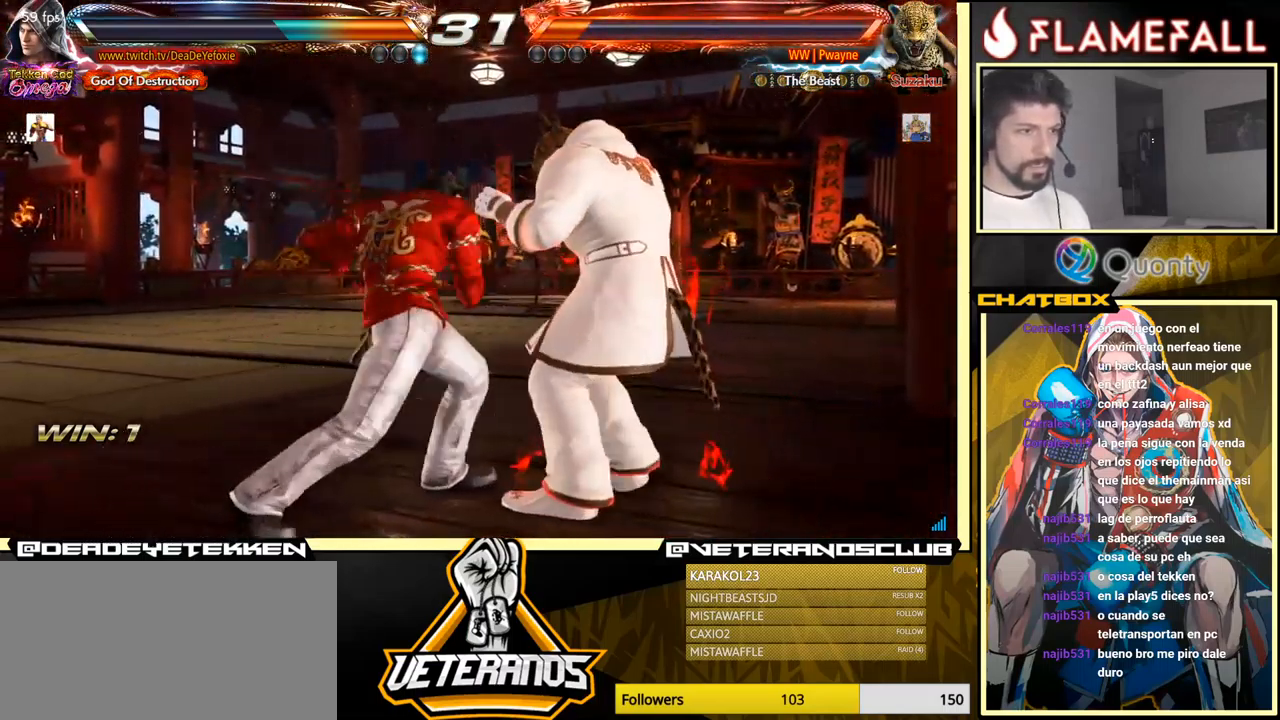
{"buttons": [], "left_stick": "center", "events": [[33, "Y", "up"], [499, "left_stick", "center"]]}
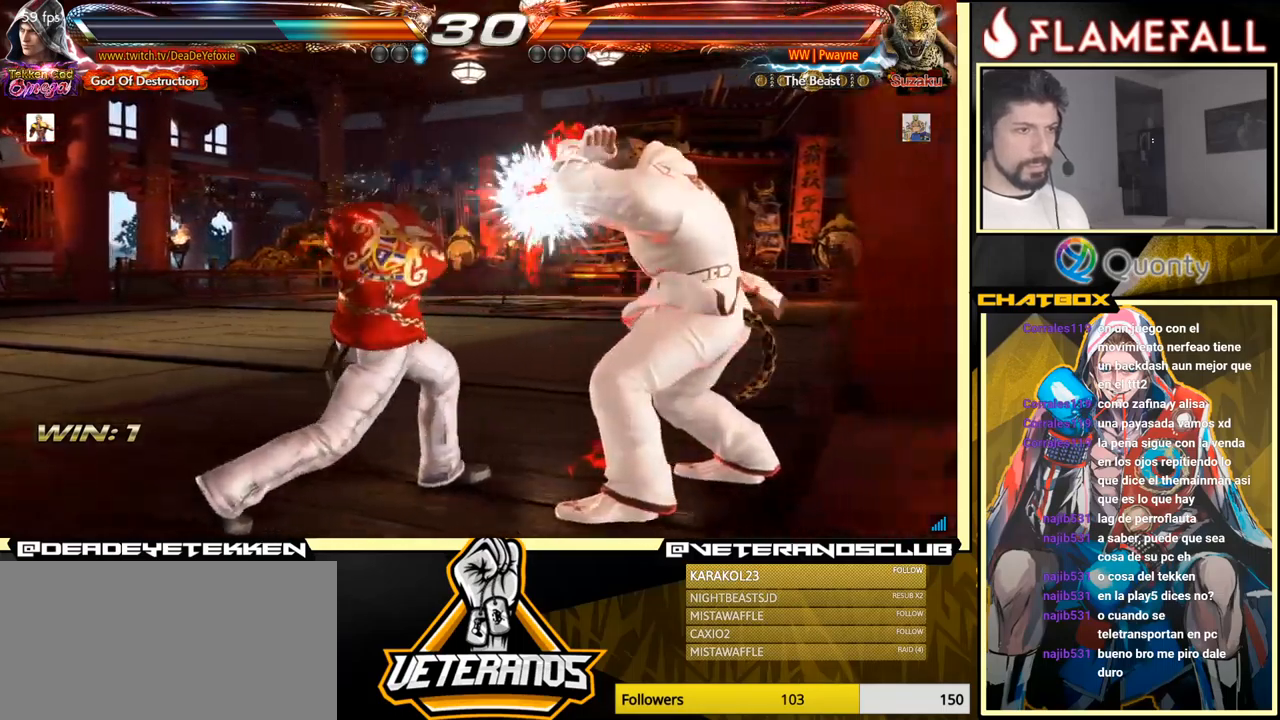
{"buttons": [], "left_stick": "center", "events": [[50, "left_stick", "left"], [167, "left_stick", "center"], [200, "Y", "down"], [250, "Y", "up"], [300, "Y", "down"], [350, "Y", "up"]]}
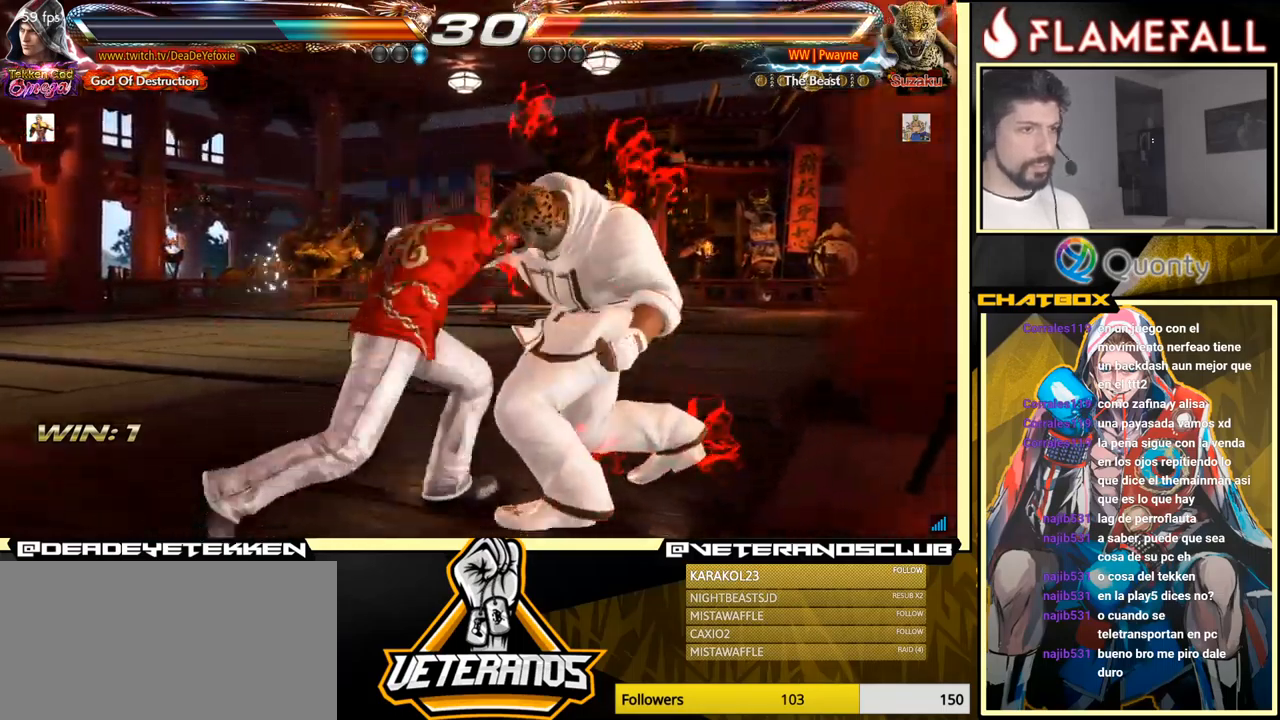
{"buttons": [], "left_stick": "center", "events": [[17, "left_stick", "left"], [300, "left_stick", "center"]]}
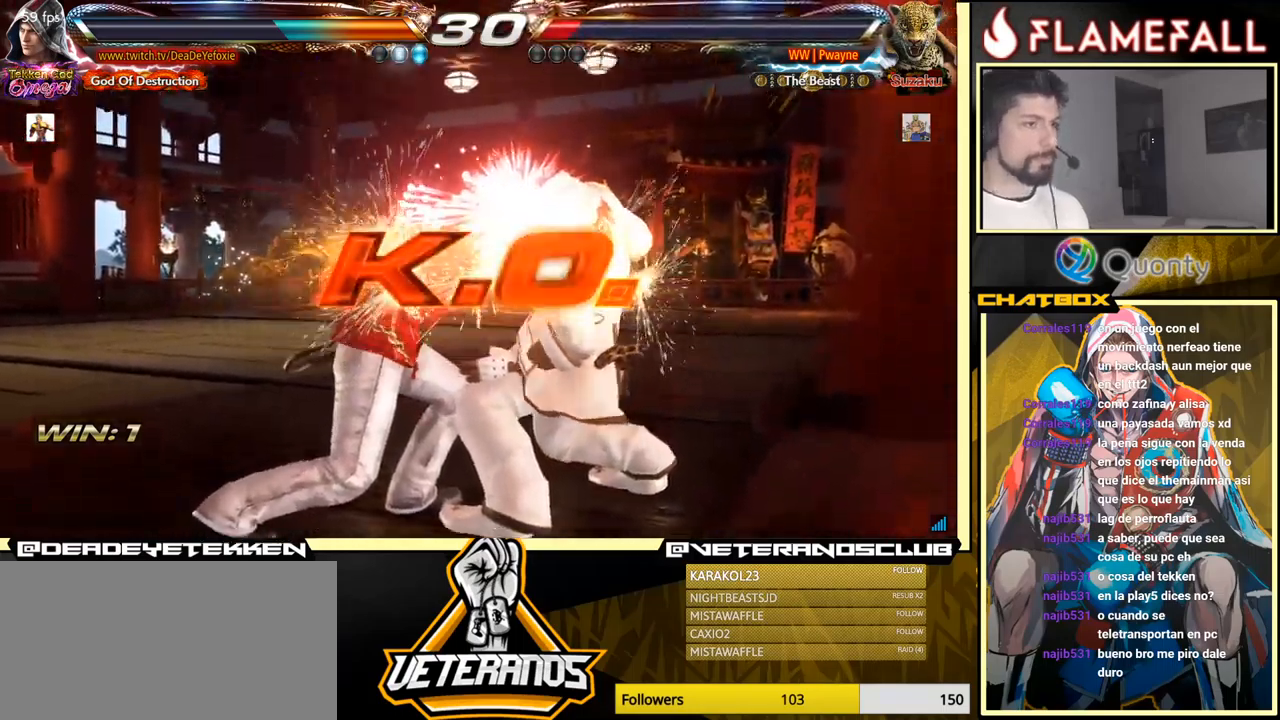
{"buttons": [], "left_stick": "center", "events": []}
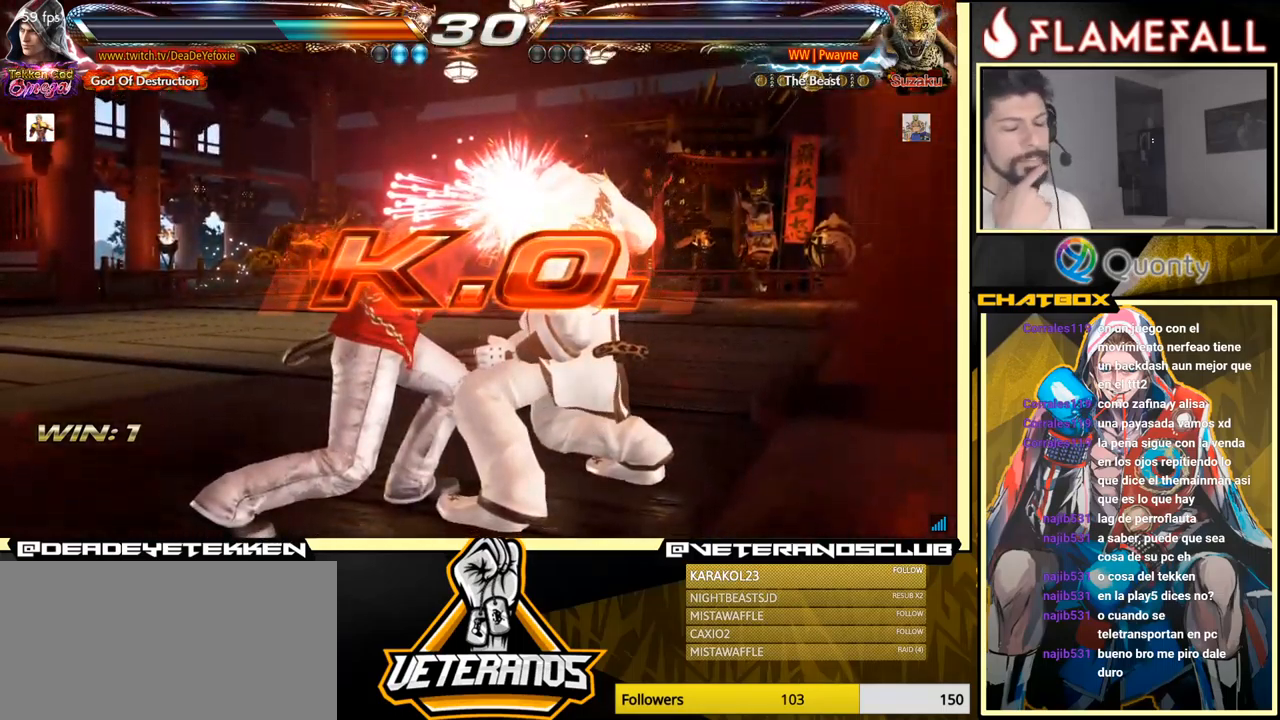
{"buttons": [], "left_stick": "center", "events": []}
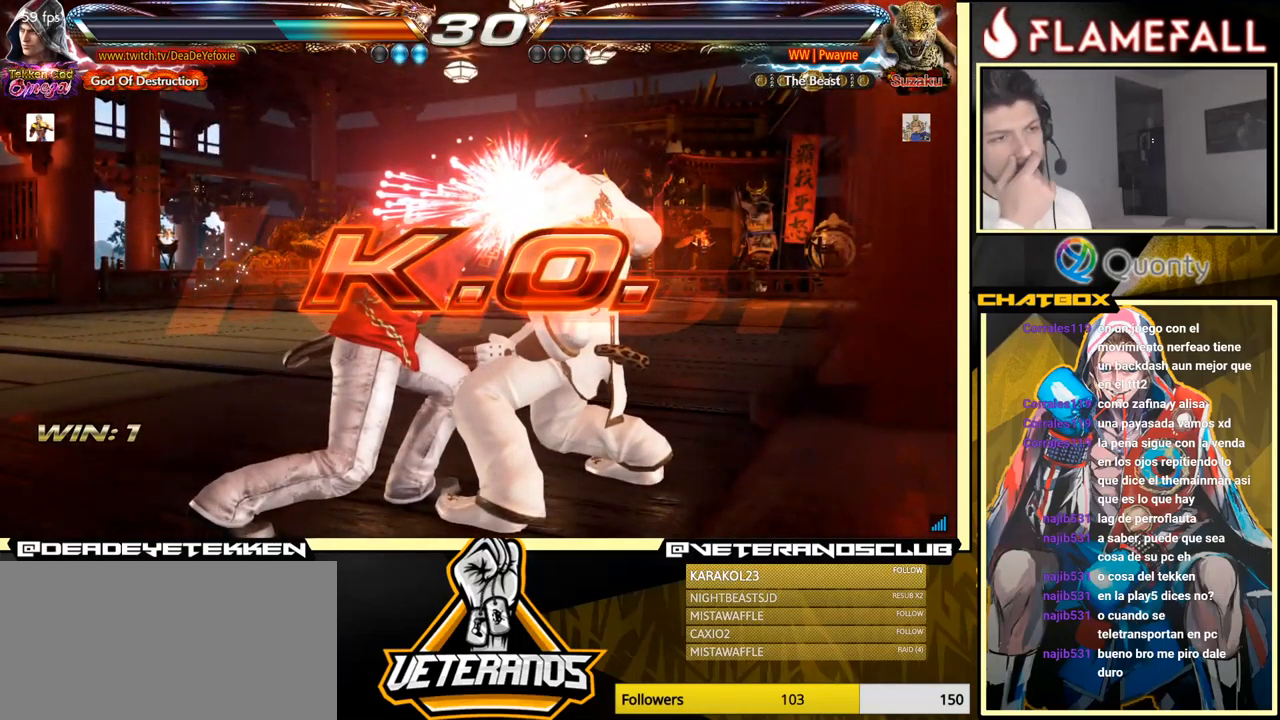
{"buttons": [], "left_stick": "down-left", "events": [[433, "left_stick", "down-left"]]}